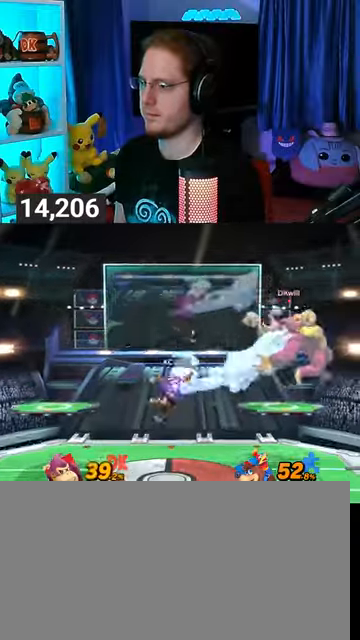
Gameplay with a controller (Nintendo layout); each line is a JSON object with the inputs held at the frame after it. "events" lists button and stick changes between this image and that frame as [ms after this image, input, new state], when the widget could be followed in between. Not read: L3 R3.
{"buttons": ["A"], "left_stick": "center", "right_stick": "center", "events": [[67, "left_stick", "left"], [200, "left_stick", "center"], [433, "A", "down"]]}
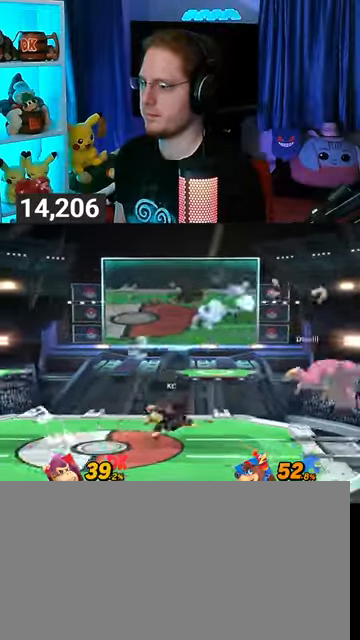
{"buttons": [], "left_stick": "left", "right_stick": "center", "events": [[33, "A", "up"], [133, "left_stick", "right"], [233, "Y", "down"], [300, "left_stick", "left"], [367, "Y", "up"]]}
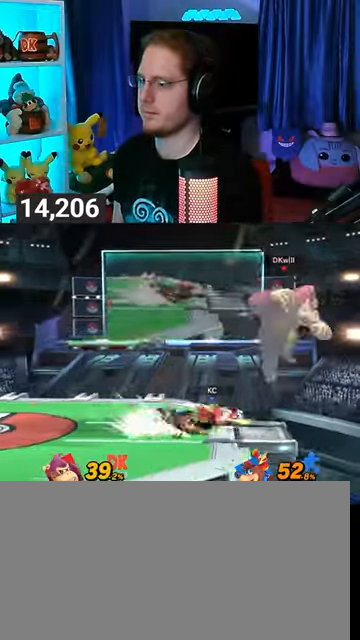
{"buttons": ["Y"], "left_stick": "left", "right_stick": "center", "events": [[367, "Y", "down"], [433, "Y", "up"], [500, "Y", "down"]]}
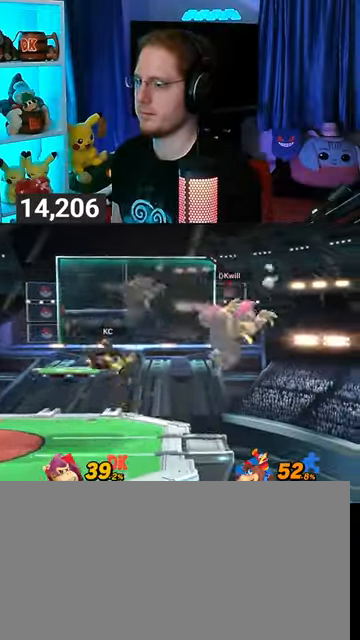
{"buttons": [], "left_stick": "left", "right_stick": "center", "events": [[100, "Y", "up"]]}
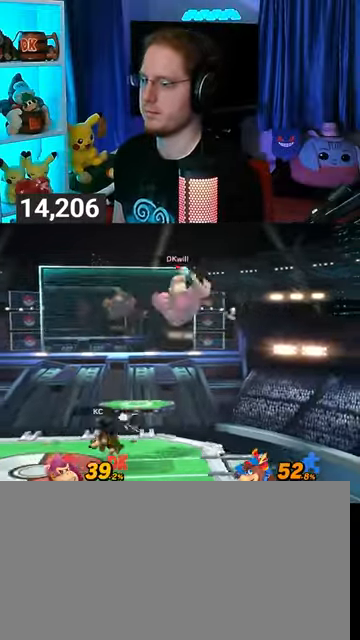
{"buttons": ["R1"], "left_stick": "up-left", "right_stick": "center", "events": [[33, "left_stick", "center"], [67, "X", "down"], [167, "X", "up"], [200, "left_stick", "up-left"], [467, "R1", "down"]]}
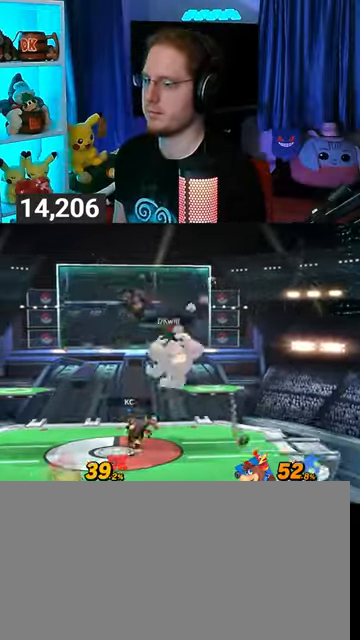
{"buttons": ["R1"], "left_stick": "center", "right_stick": "center", "events": [[333, "left_stick", "center"]]}
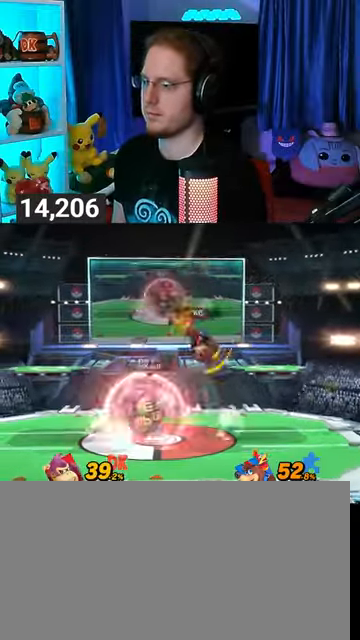
{"buttons": [], "left_stick": "up-left", "right_stick": "center", "events": [[133, "Y", "down"], [333, "Y", "up"], [333, "left_stick", "up-left"], [367, "R1", "up"], [400, "right_stick", "right"], [467, "right_stick", "center"]]}
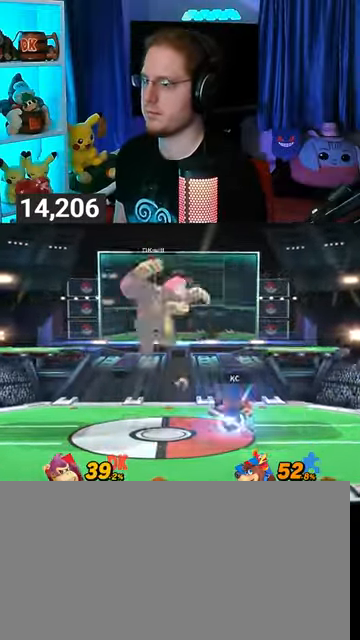
{"buttons": [], "left_stick": "center", "right_stick": "center", "events": [[100, "left_stick", "down-left"], [200, "left_stick", "left"], [467, "left_stick", "center"]]}
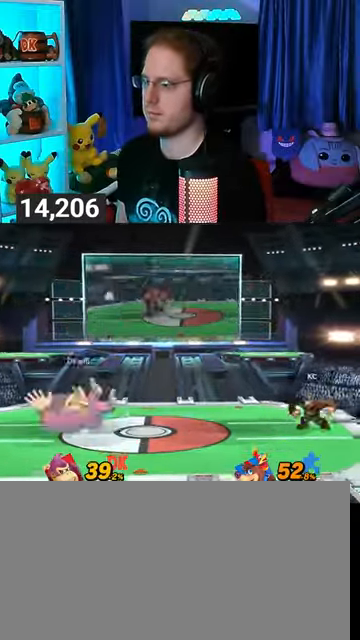
{"buttons": [], "left_stick": "right", "right_stick": "center", "events": [[67, "left_stick", "left"], [200, "left_stick", "center"], [433, "left_stick", "right"]]}
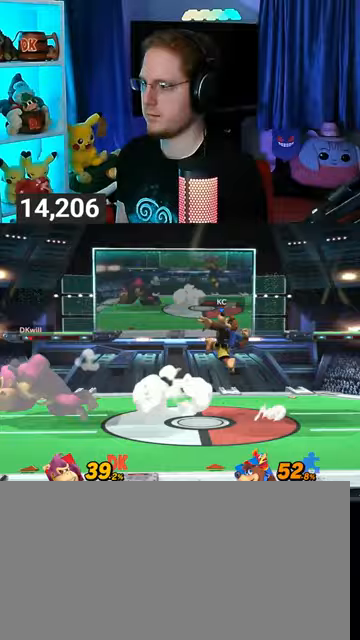
{"buttons": [], "left_stick": "center", "right_stick": "center", "events": [[133, "left_stick", "left"], [333, "left_stick", "center"]]}
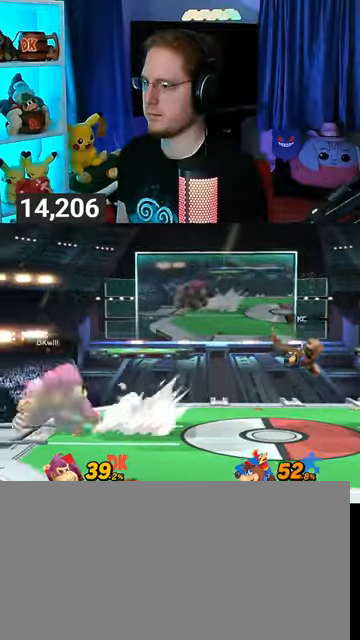
{"buttons": [], "left_stick": "right", "right_stick": "center", "events": [[33, "left_stick", "right"]]}
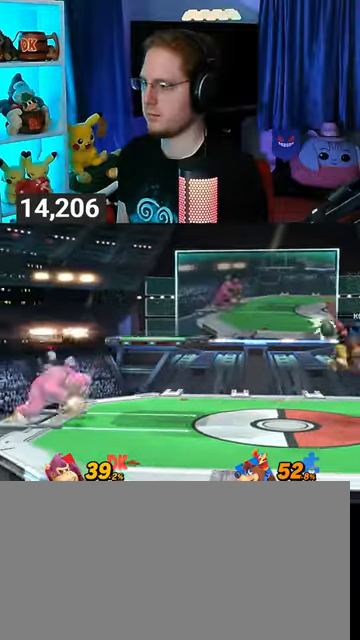
{"buttons": [], "left_stick": "center", "right_stick": "center", "events": [[133, "left_stick", "left"], [300, "left_stick", "center"]]}
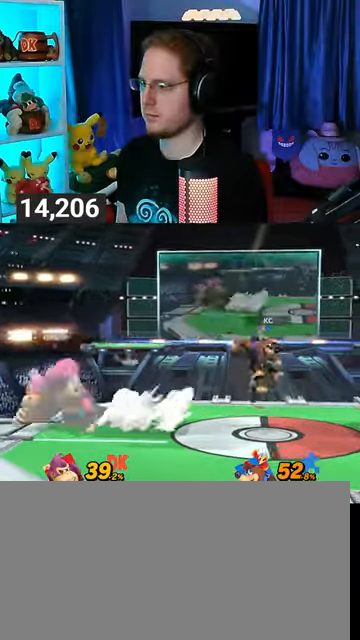
{"buttons": [], "left_stick": "right", "right_stick": "center", "events": [[67, "Y", "down"], [233, "Y", "up"], [267, "left_stick", "right"]]}
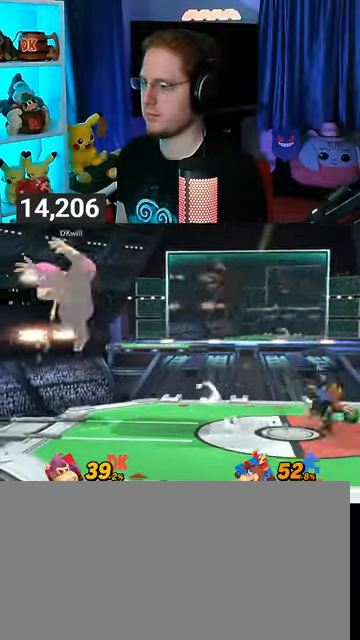
{"buttons": [], "left_stick": "left", "right_stick": "center", "events": [[133, "left_stick", "center"], [267, "R1", "down"], [333, "R1", "up"], [433, "Y", "down"], [433, "left_stick", "left"], [467, "Y", "up"]]}
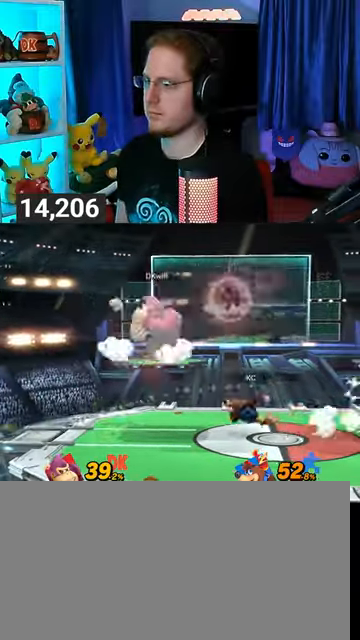
{"buttons": [], "left_stick": "down-left", "right_stick": "center", "events": [[100, "left_stick", "up-left"], [300, "left_stick", "down-left"]]}
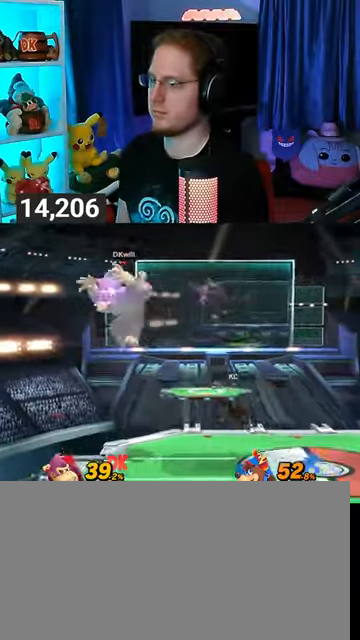
{"buttons": [], "left_stick": "right", "right_stick": "center", "events": [[67, "left_stick", "center"], [200, "Y", "down"], [467, "Y", "up"], [467, "left_stick", "right"]]}
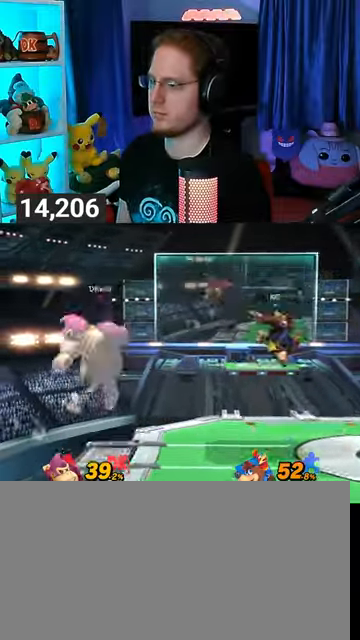
{"buttons": [], "left_stick": "right", "right_stick": "center", "events": [[200, "left_stick", "down-right"], [400, "left_stick", "right"]]}
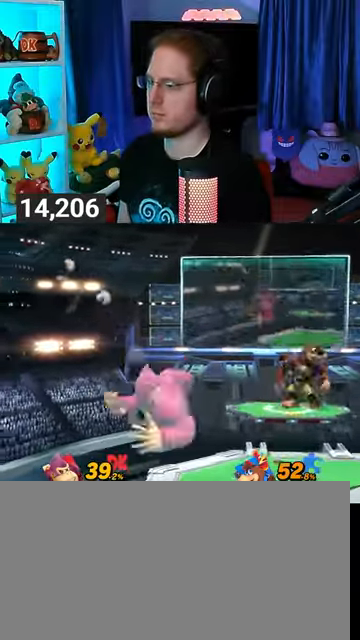
{"buttons": [], "left_stick": "center", "right_stick": "center", "events": [[200, "left_stick", "center"]]}
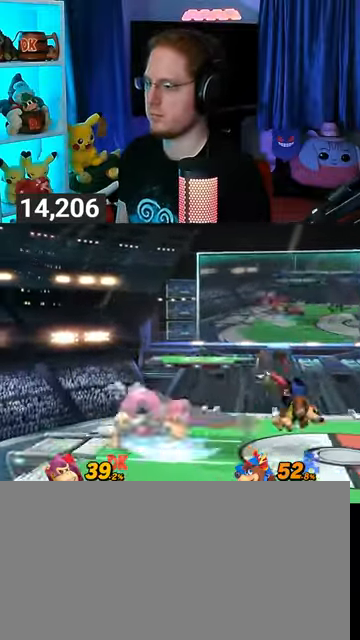
{"buttons": [], "left_stick": "center", "right_stick": "center", "events": [[267, "left_stick", "left"], [400, "left_stick", "center"]]}
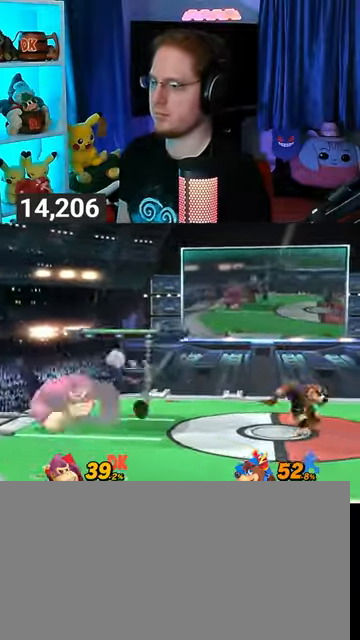
{"buttons": [], "left_stick": "left", "right_stick": "center", "events": [[467, "left_stick", "left"]]}
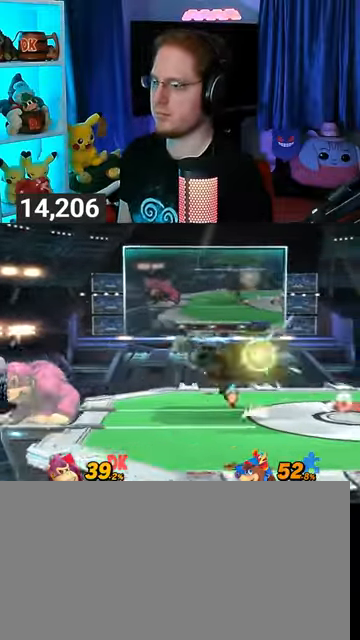
{"buttons": [], "left_stick": "right", "right_stick": "center", "events": [[67, "Y", "down"], [100, "left_stick", "right"], [233, "Y", "up"]]}
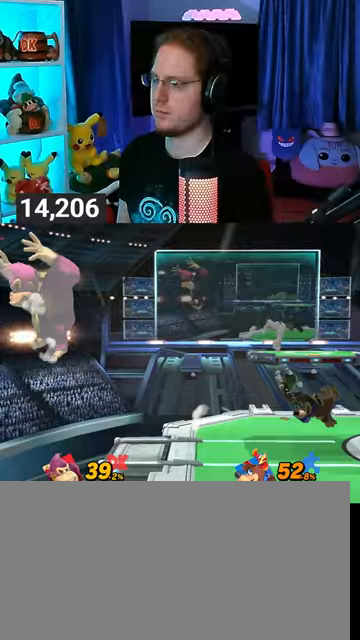
{"buttons": ["Y"], "left_stick": "left", "right_stick": "center", "events": [[200, "Y", "down"], [367, "left_stick", "left"], [400, "Y", "up"], [500, "Y", "down"]]}
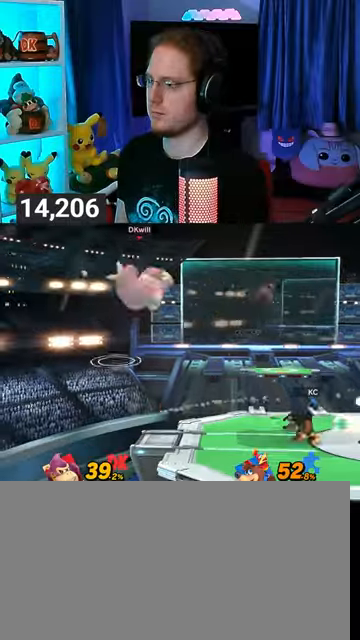
{"buttons": [], "left_stick": "left", "right_stick": "center", "events": [[133, "Y", "up"]]}
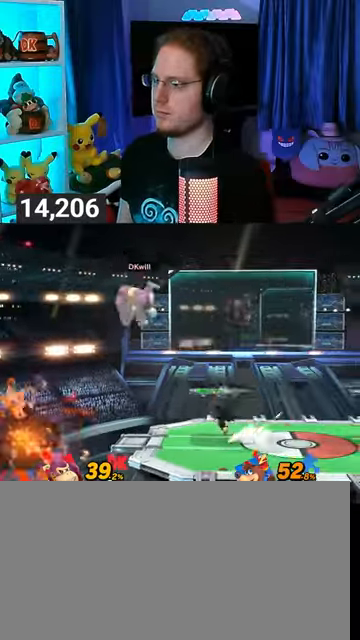
{"buttons": [], "left_stick": "right", "right_stick": "center", "events": [[67, "B", "down"], [67, "left_stick", "down"], [100, "B", "up"], [133, "left_stick", "right"]]}
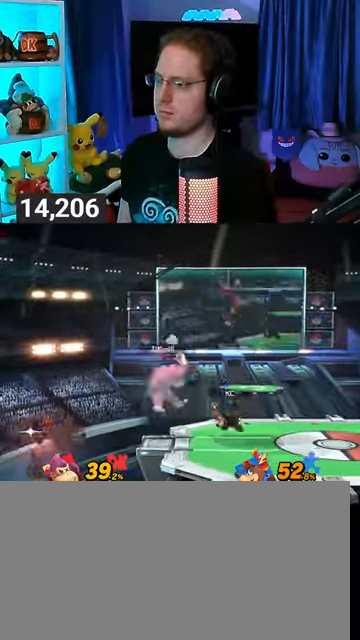
{"buttons": [], "left_stick": "down", "right_stick": "center", "events": [[67, "left_stick", "down"], [200, "A", "down"], [233, "A", "up"], [300, "A", "down"], [333, "A", "up"], [367, "A", "down"], [433, "A", "up"]]}
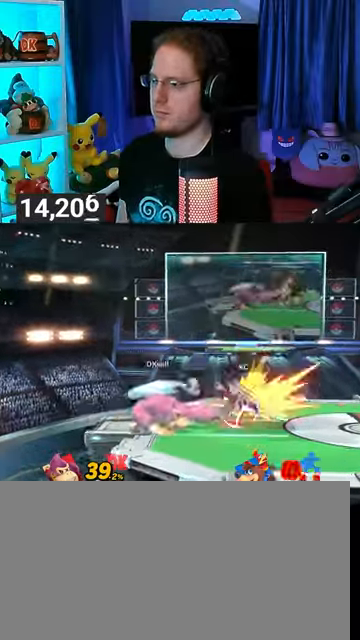
{"buttons": [], "left_stick": "down", "right_stick": "center", "events": [[167, "left_stick", "right"], [233, "left_stick", "down-right"], [333, "B", "down"], [333, "left_stick", "down"], [500, "B", "up"]]}
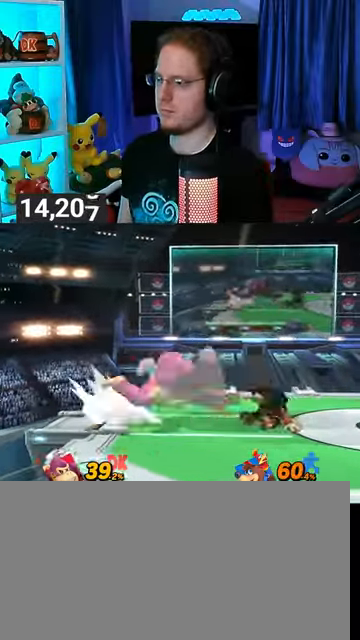
{"buttons": [], "left_stick": "down", "right_stick": "center", "events": []}
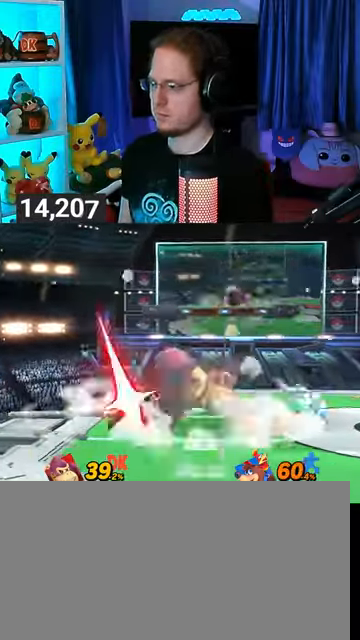
{"buttons": ["A"], "left_stick": "left", "right_stick": "center", "events": [[133, "left_stick", "center"], [367, "Y", "down"], [367, "left_stick", "left"], [500, "A", "down"], [500, "Y", "up"]]}